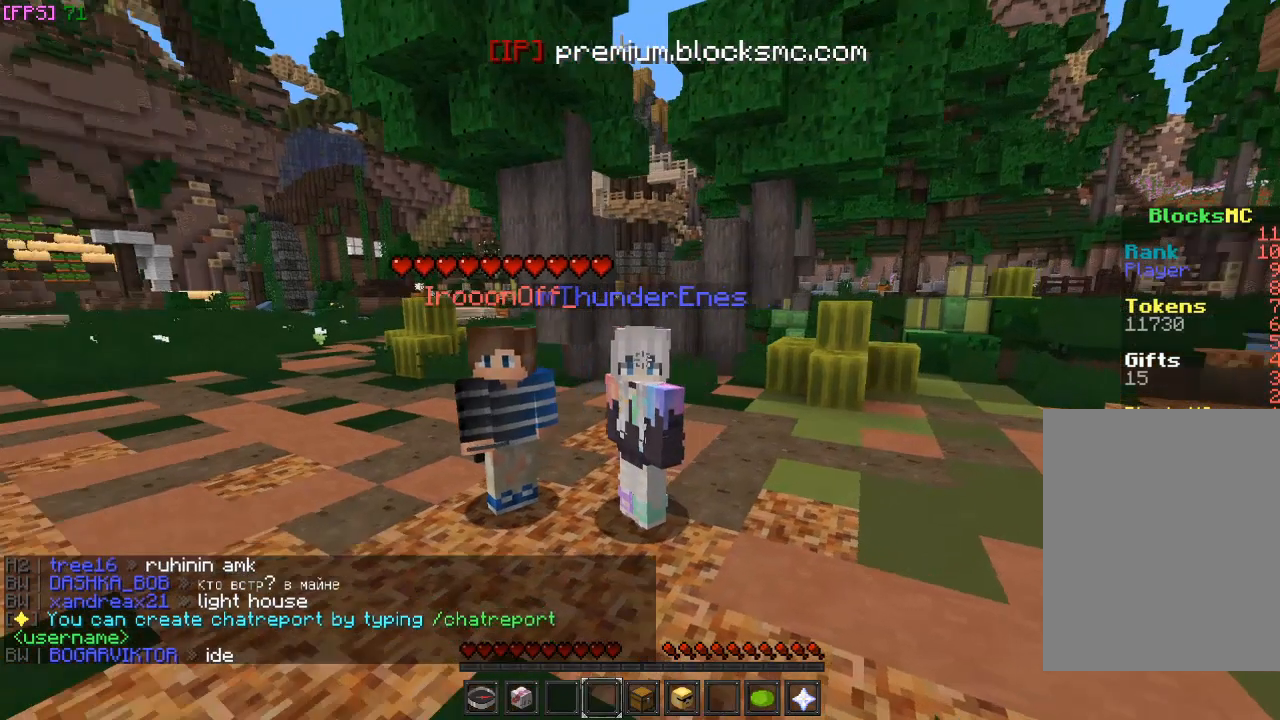
Gameplay with keyboard and mouse; each line is a JSON object with the keys and mouse buttons held at the frame after it. "events" lists presses ("down") and releases ("up") of "a", "d", "s", "w", "mouse_left" and "mouse_right" between this image and that frame as [ms after this image, input, new state], when the widget could be followed in between. "mouse_left", "mouse_right" = the "left", "right" buttons of the "mouse" list. No other keys are recorded. Fast repeated clicks can show as one long hold. Mouse movement is not recorded.
{"keys": [], "mouse": ["left"], "events": [[367, "mouse_left", "down"]]}
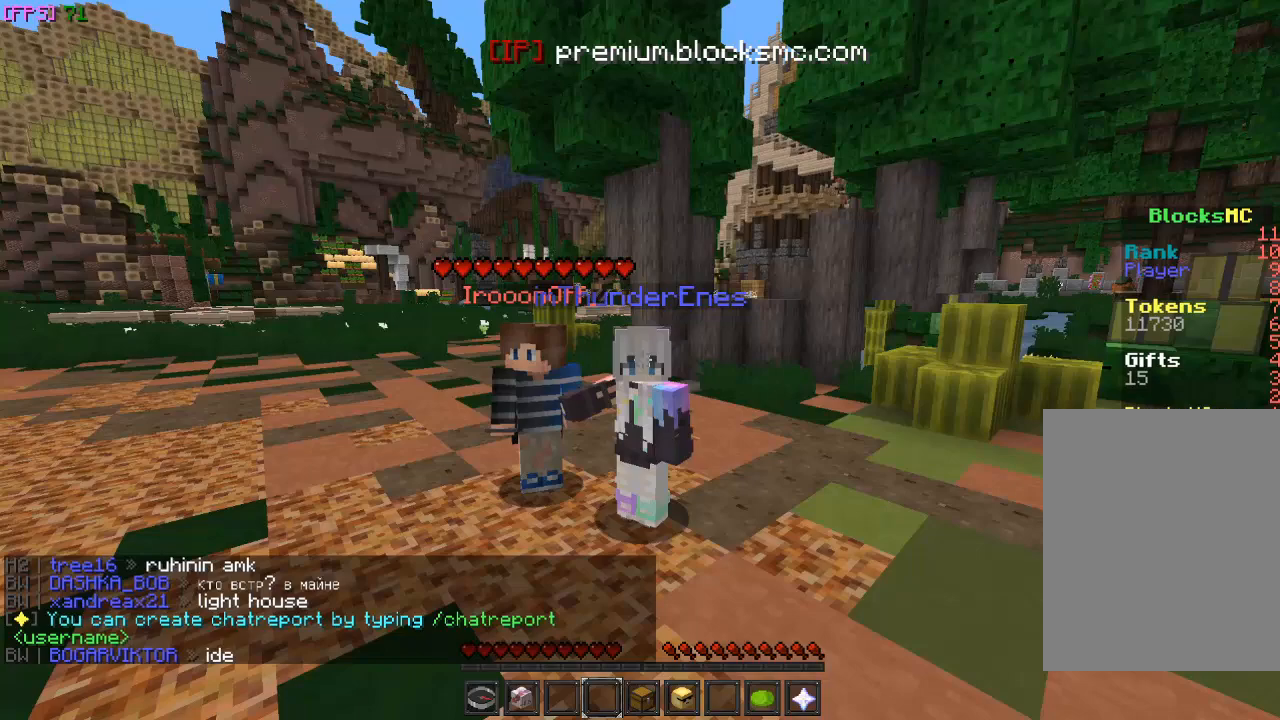
{"keys": [], "mouse": [], "events": [[67, "mouse_left", "up"], [367, "mouse_left", "down"], [500, "mouse_left", "up"]]}
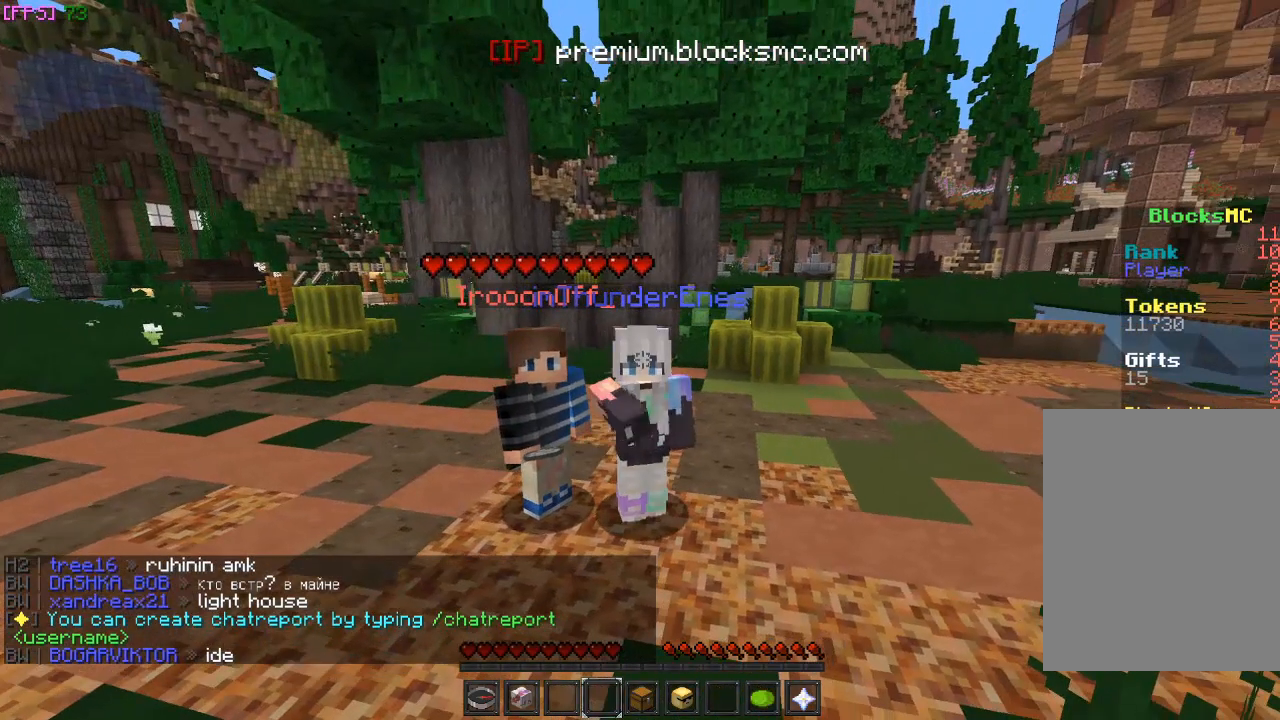
{"keys": [], "mouse": [], "events": [[100, "a", "down"], [333, "a", "up"], [333, "mouse_left", "down"], [467, "mouse_left", "up"]]}
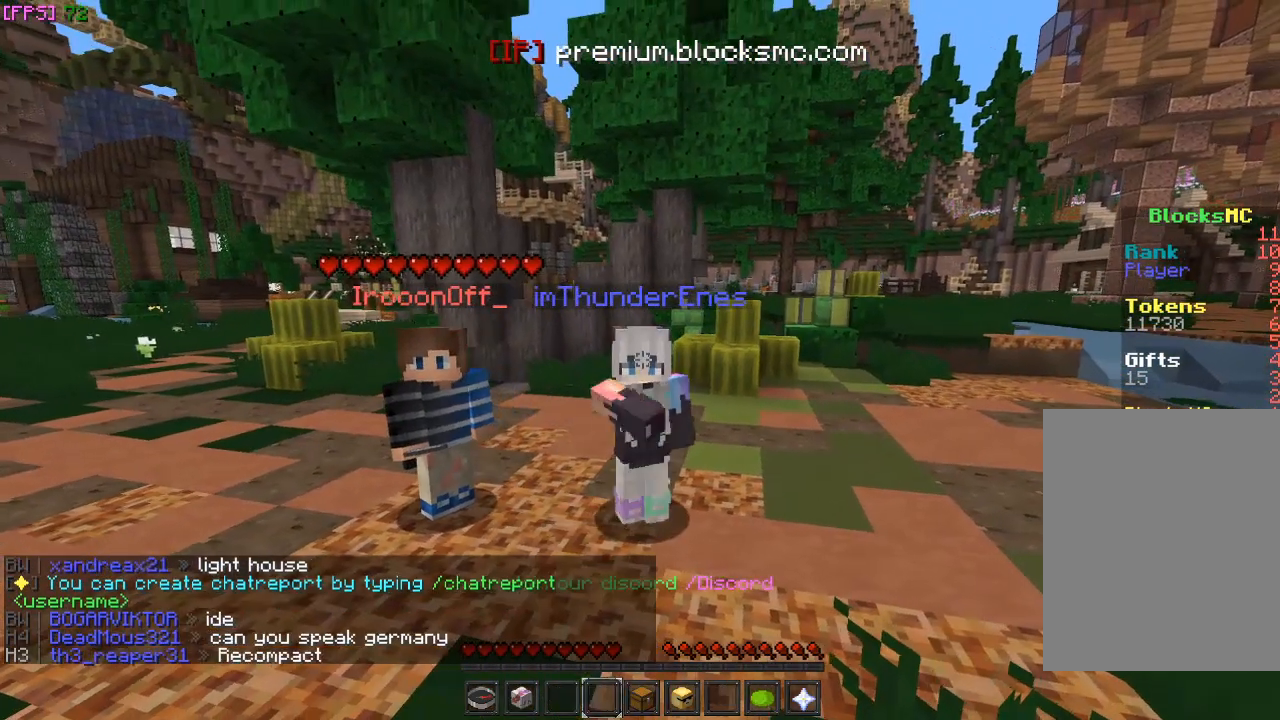
{"keys": [], "mouse": [], "events": [[133, "mouse_left", "down"], [233, "mouse_left", "up"]]}
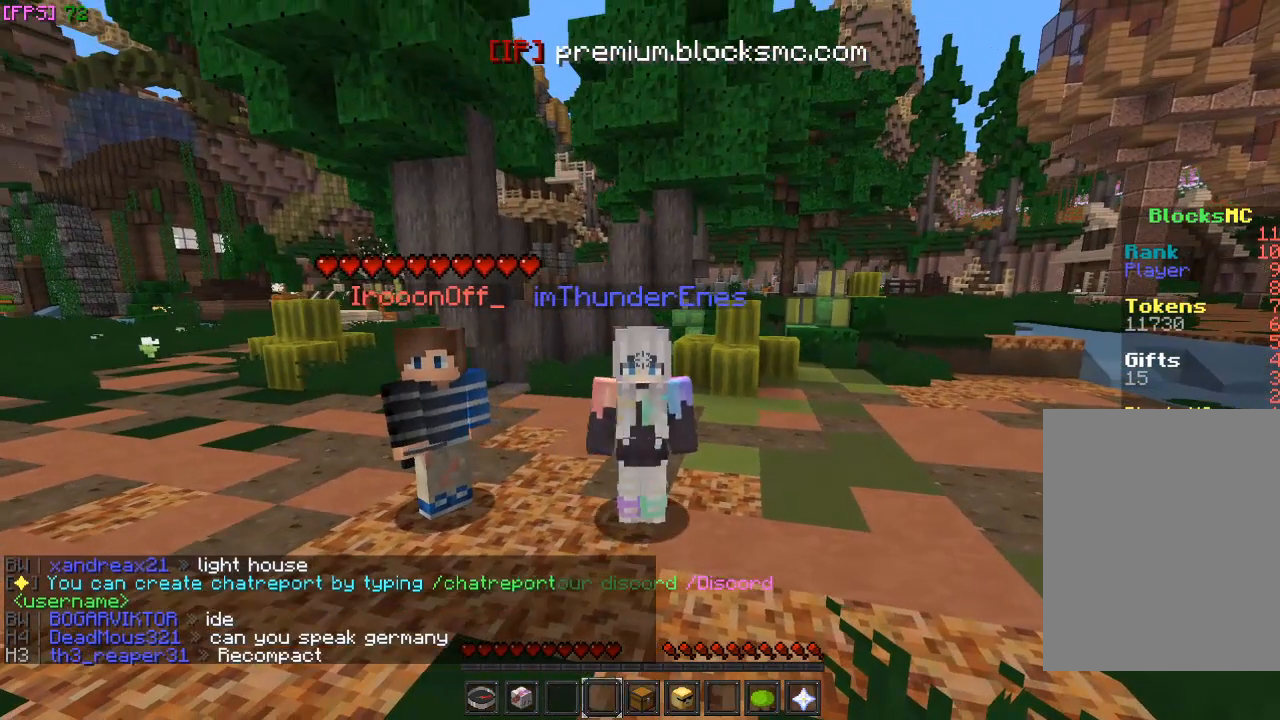
{"keys": [], "mouse": [], "events": []}
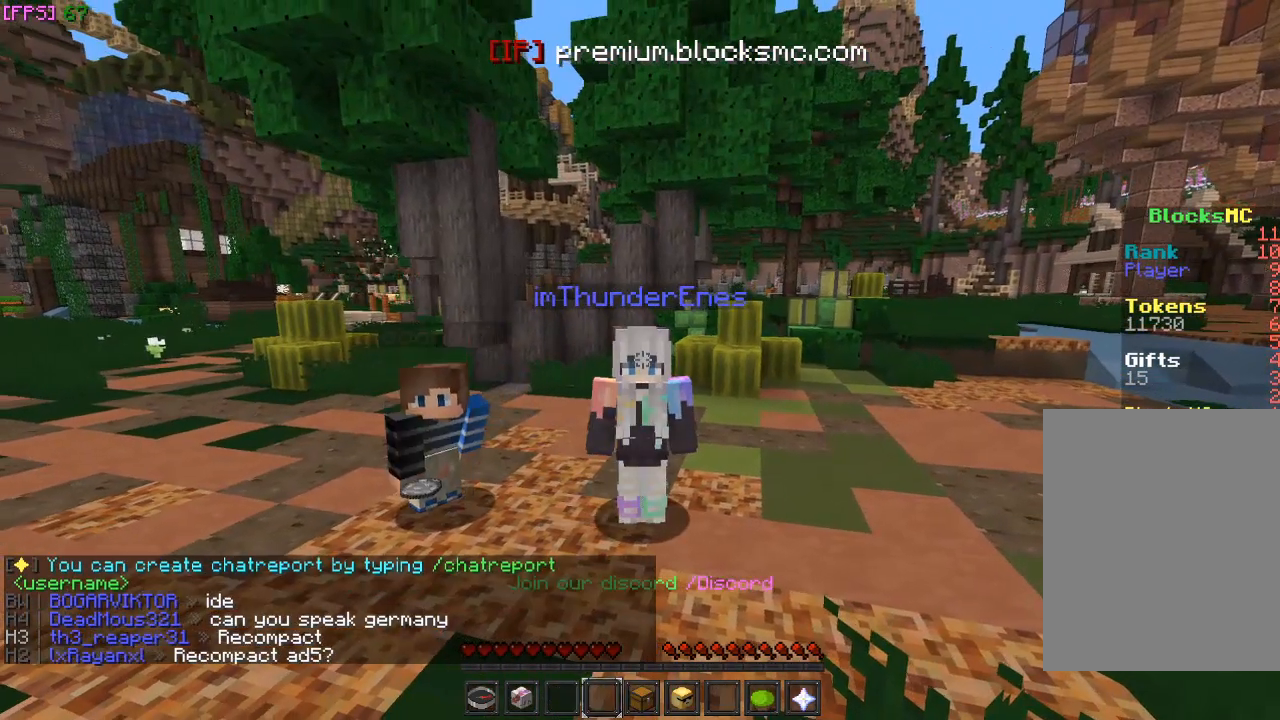
{"keys": [], "mouse": [], "events": [[233, "d", "down"], [367, "d", "up"]]}
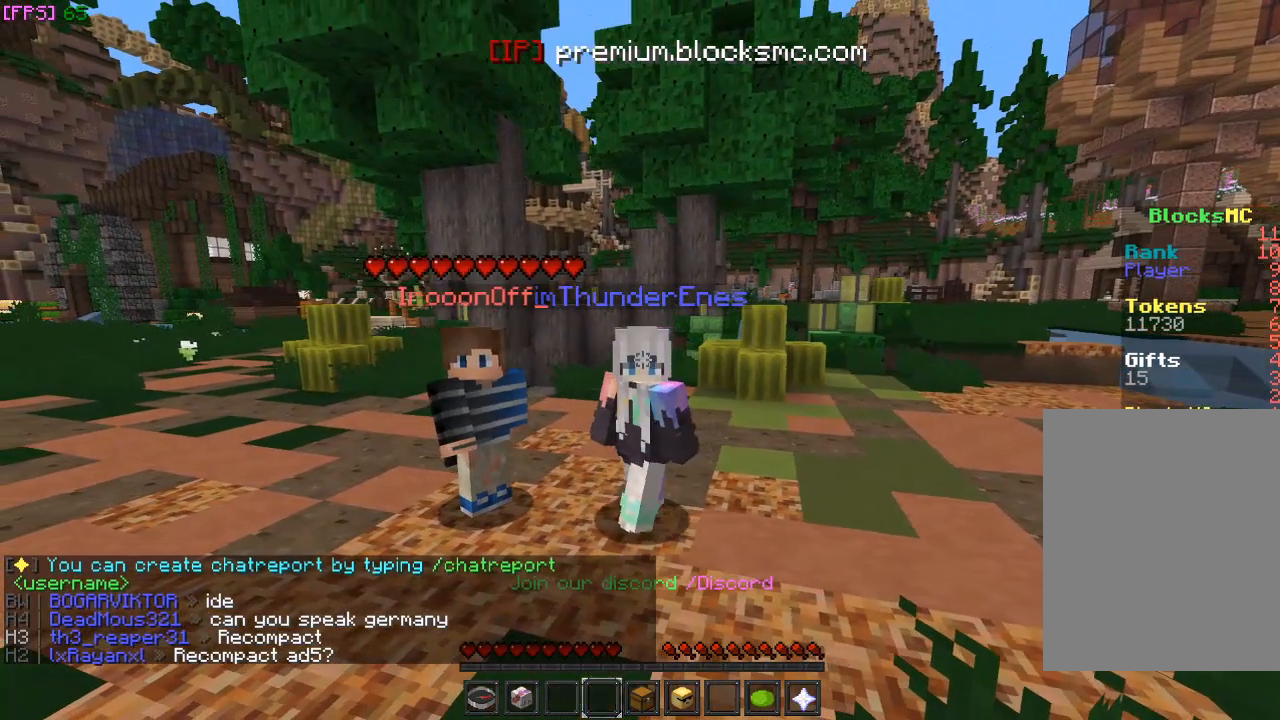
{"keys": [], "mouse": [], "events": []}
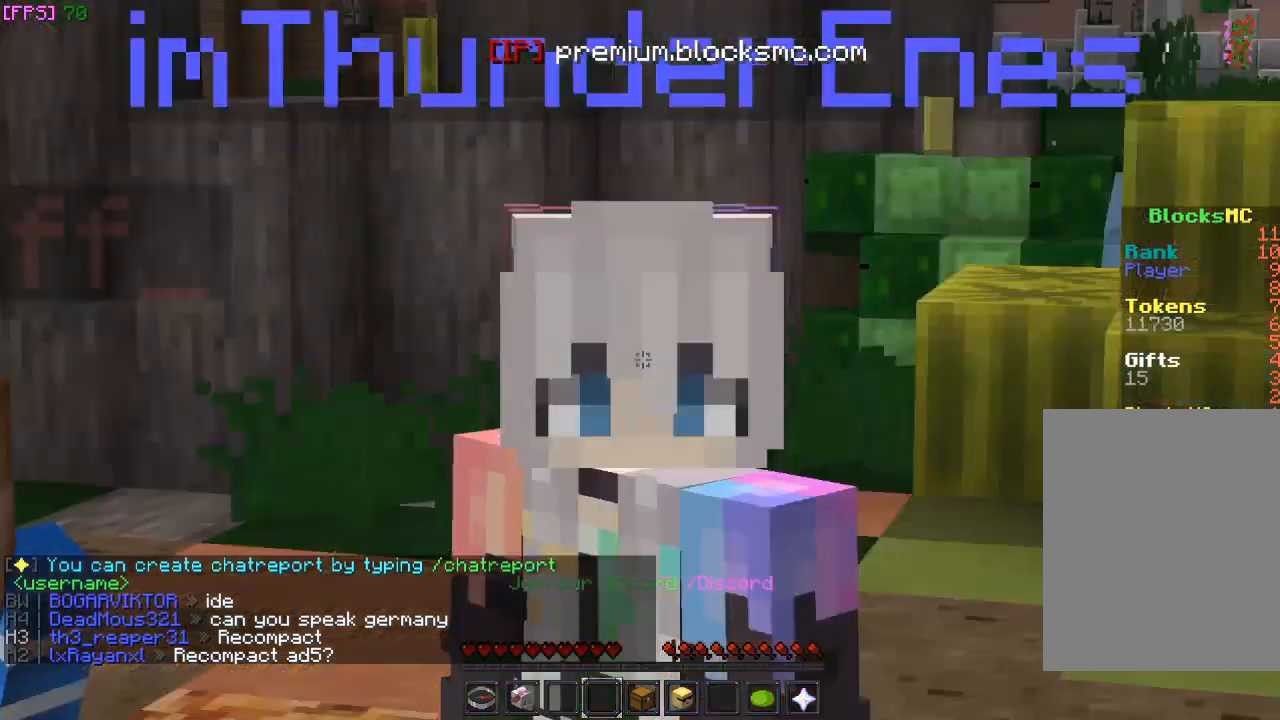
{"keys": [], "mouse": [], "events": []}
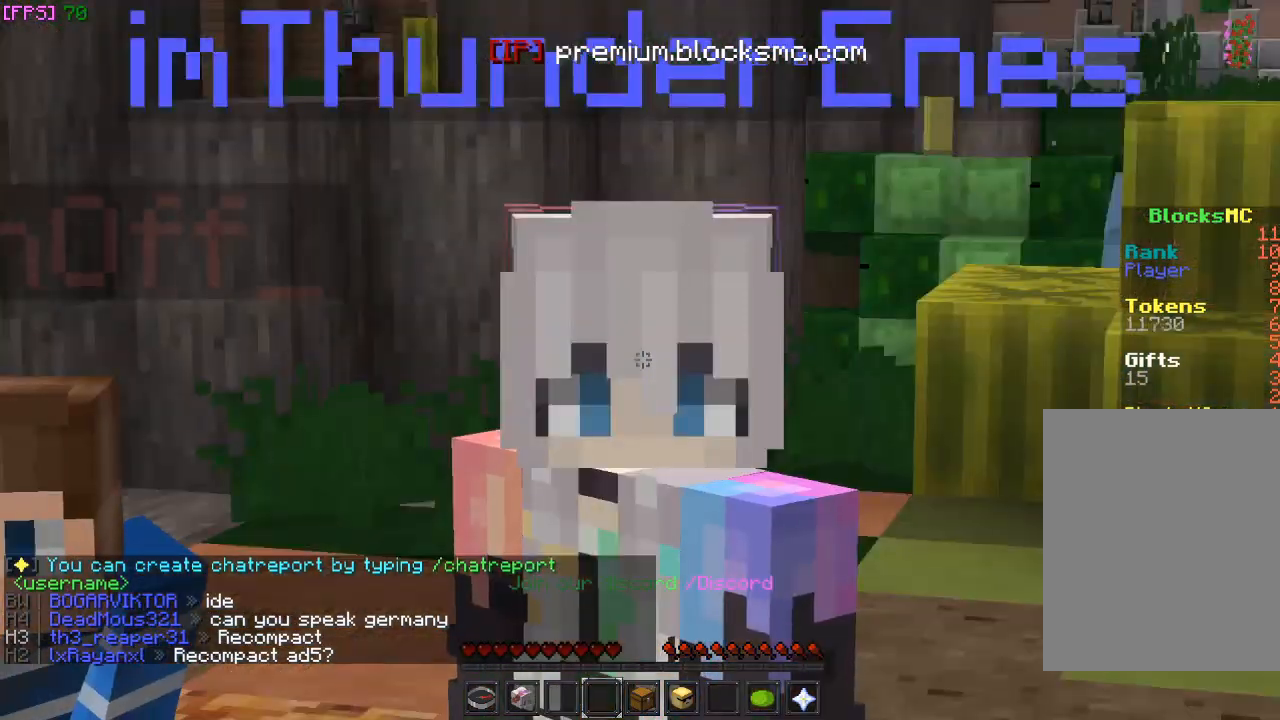
{"keys": [], "mouse": [], "events": []}
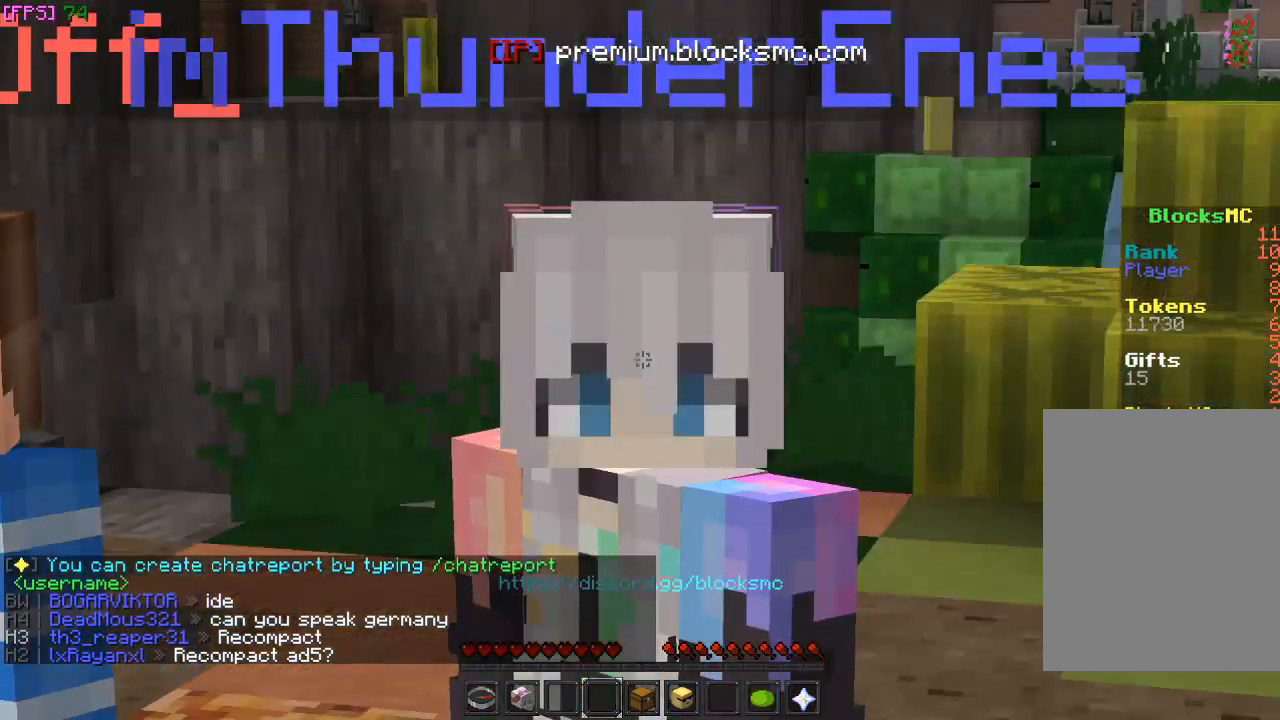
{"keys": [], "mouse": [], "events": [[133, "mouse_left", "down"], [233, "mouse_left", "up"], [333, "mouse_left", "down"], [433, "mouse_left", "up"]]}
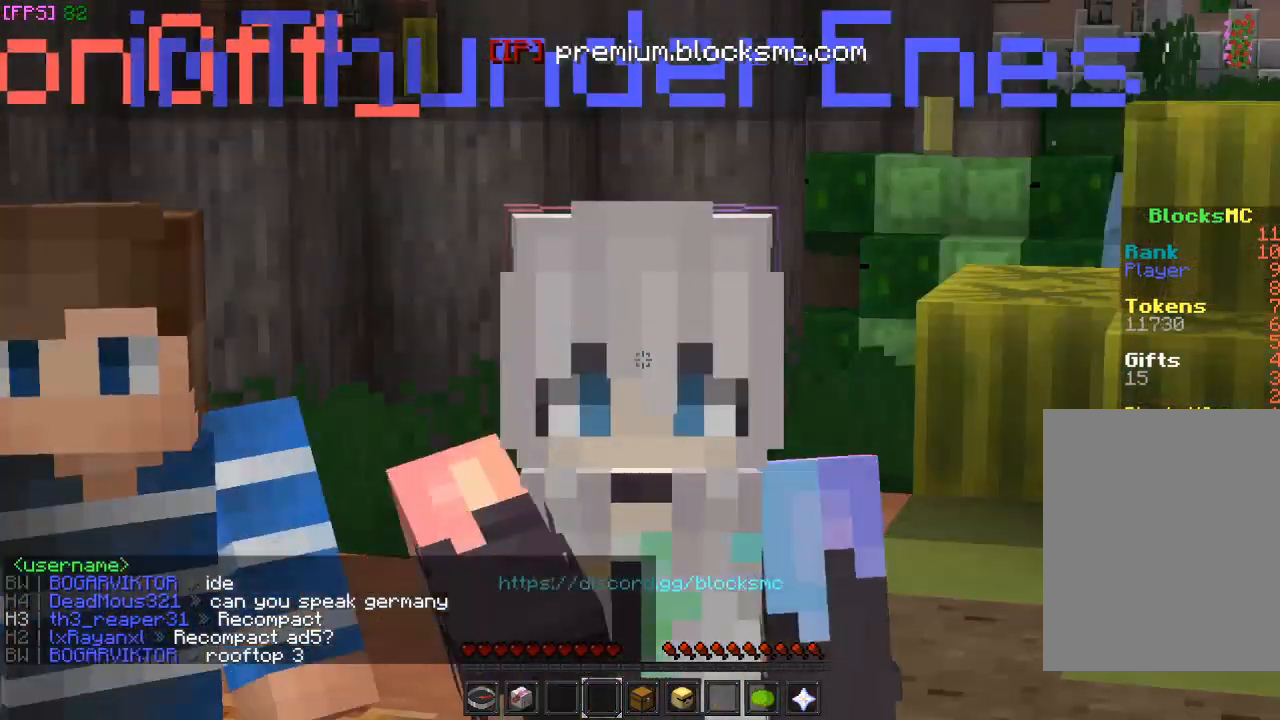
{"keys": [], "mouse": [], "events": [[33, "mouse_left", "down"], [100, "mouse_left", "up"], [167, "mouse_left", "down"], [267, "mouse_left", "up"]]}
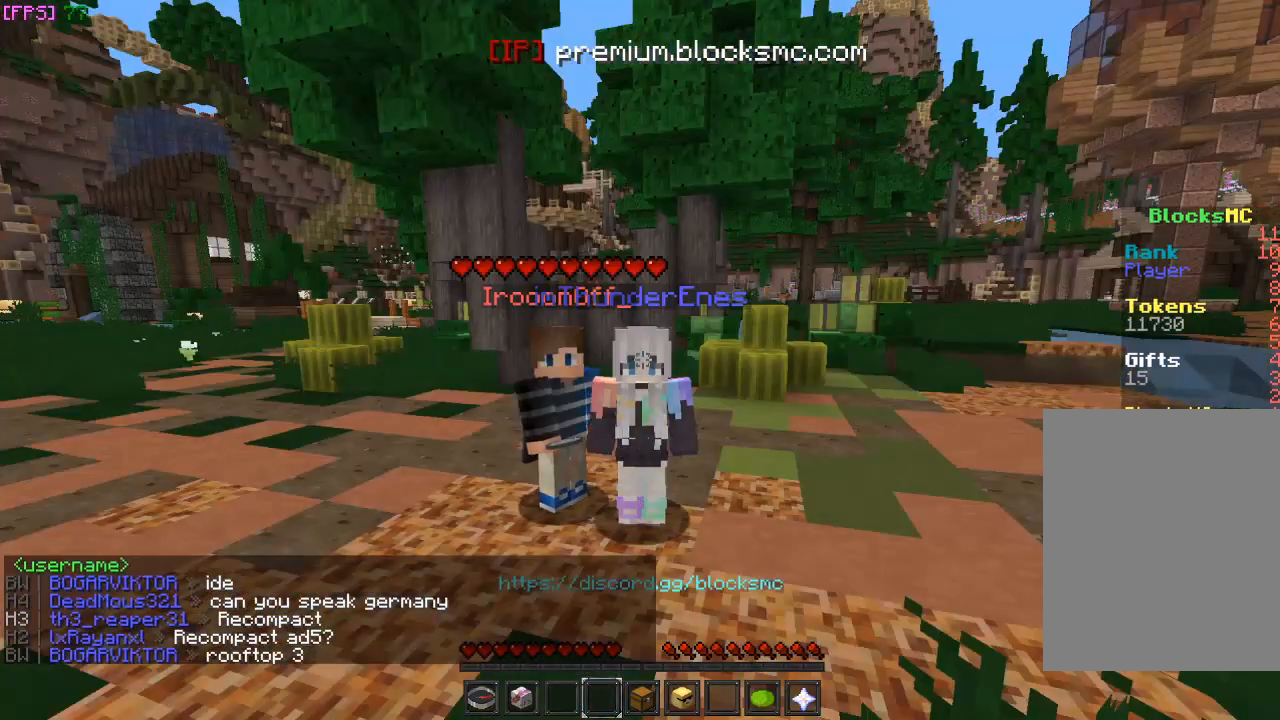
{"keys": [], "mouse": [], "events": []}
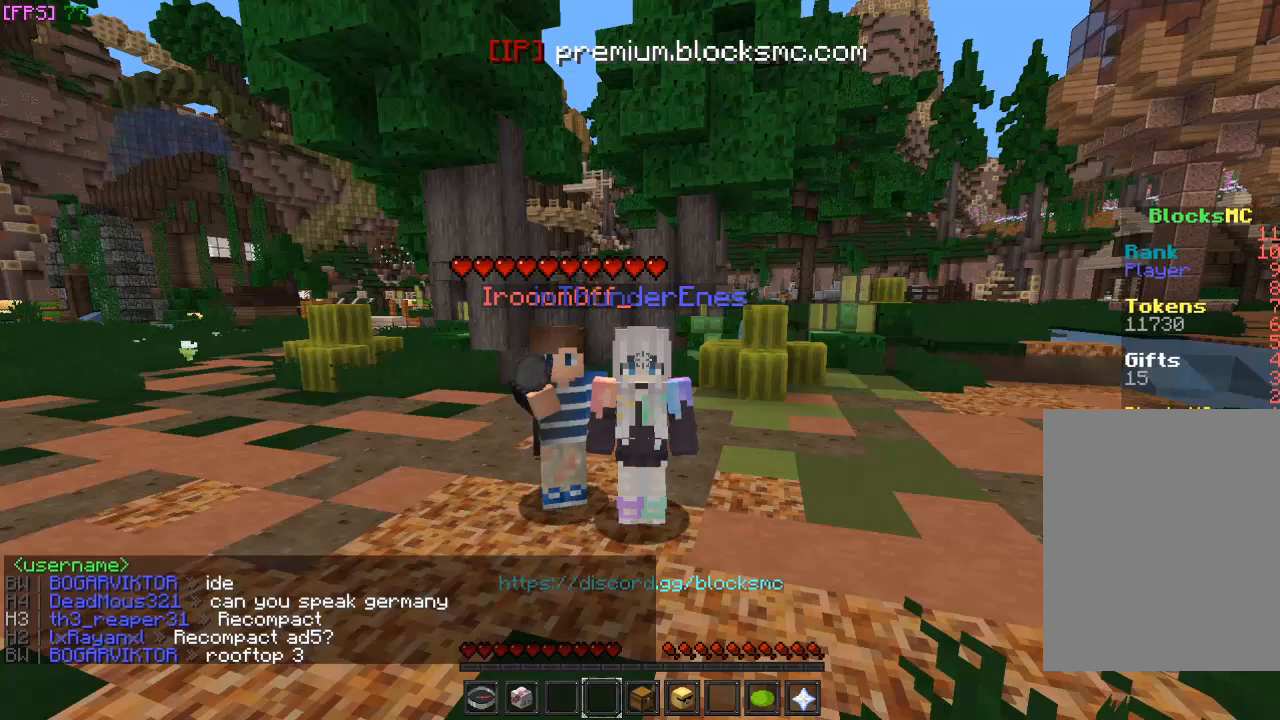
{"keys": [], "mouse": [], "events": []}
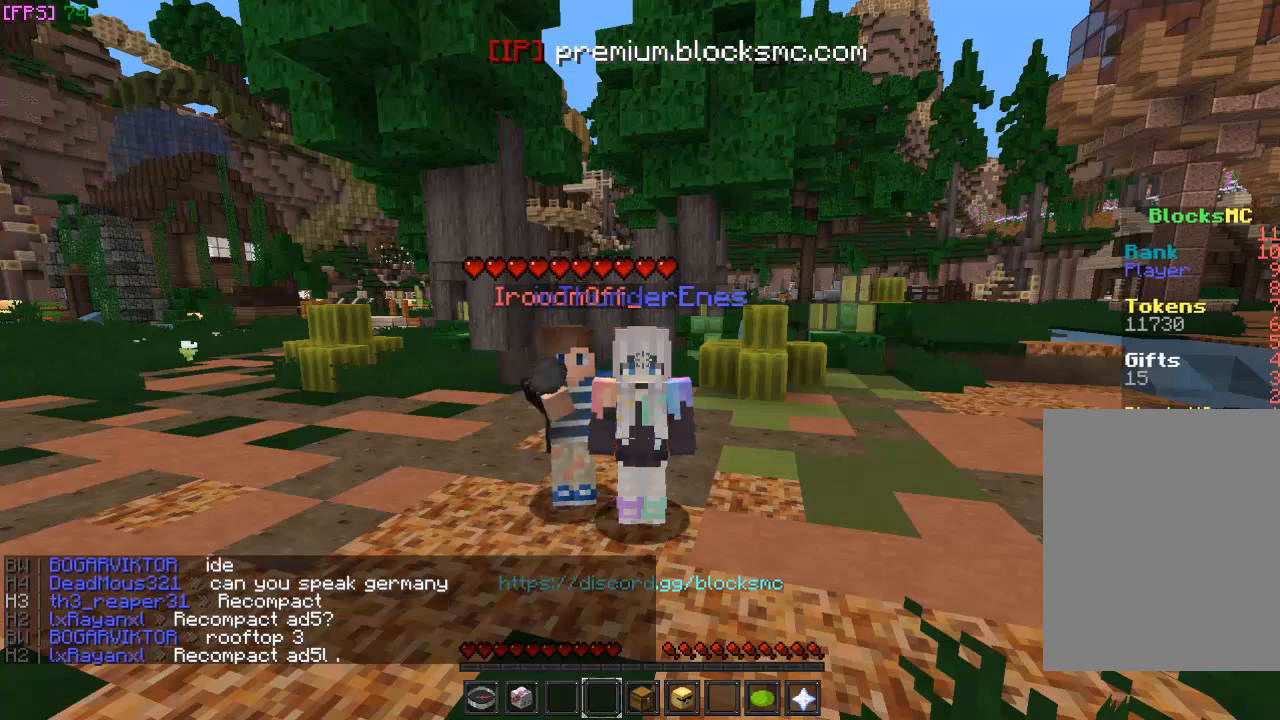
{"keys": [], "mouse": [], "events": []}
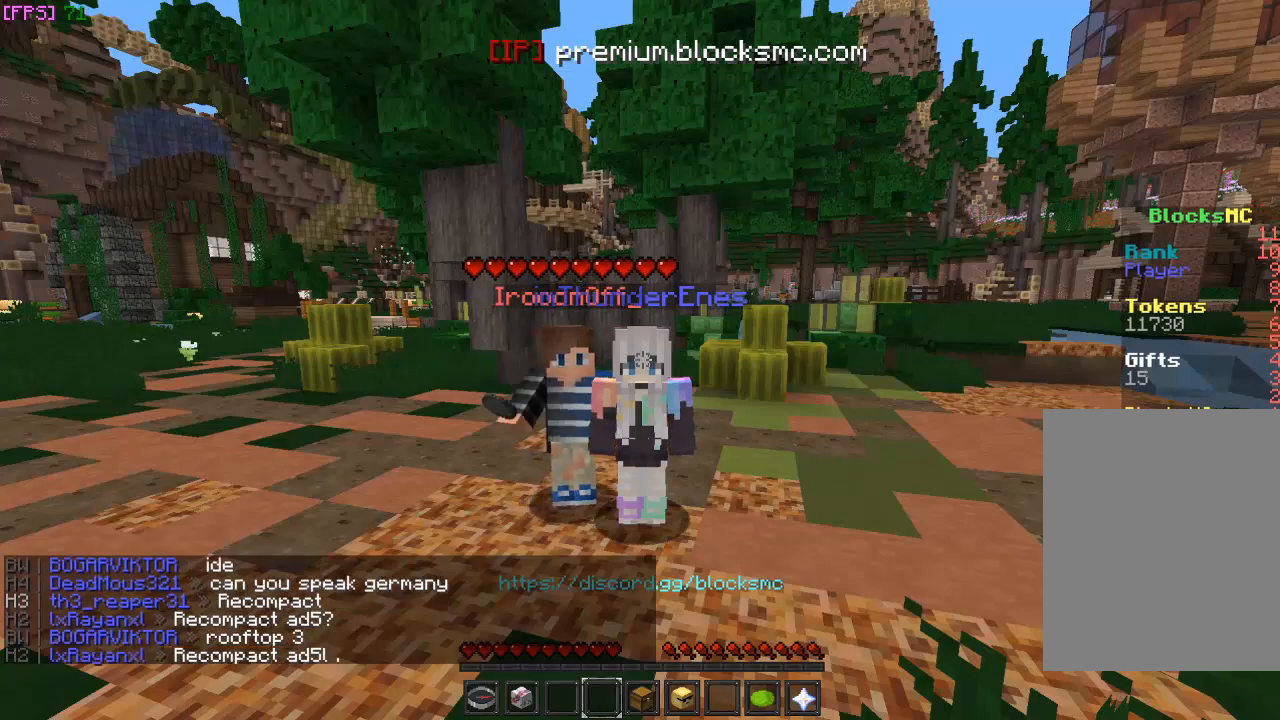
{"keys": [], "mouse": [], "events": []}